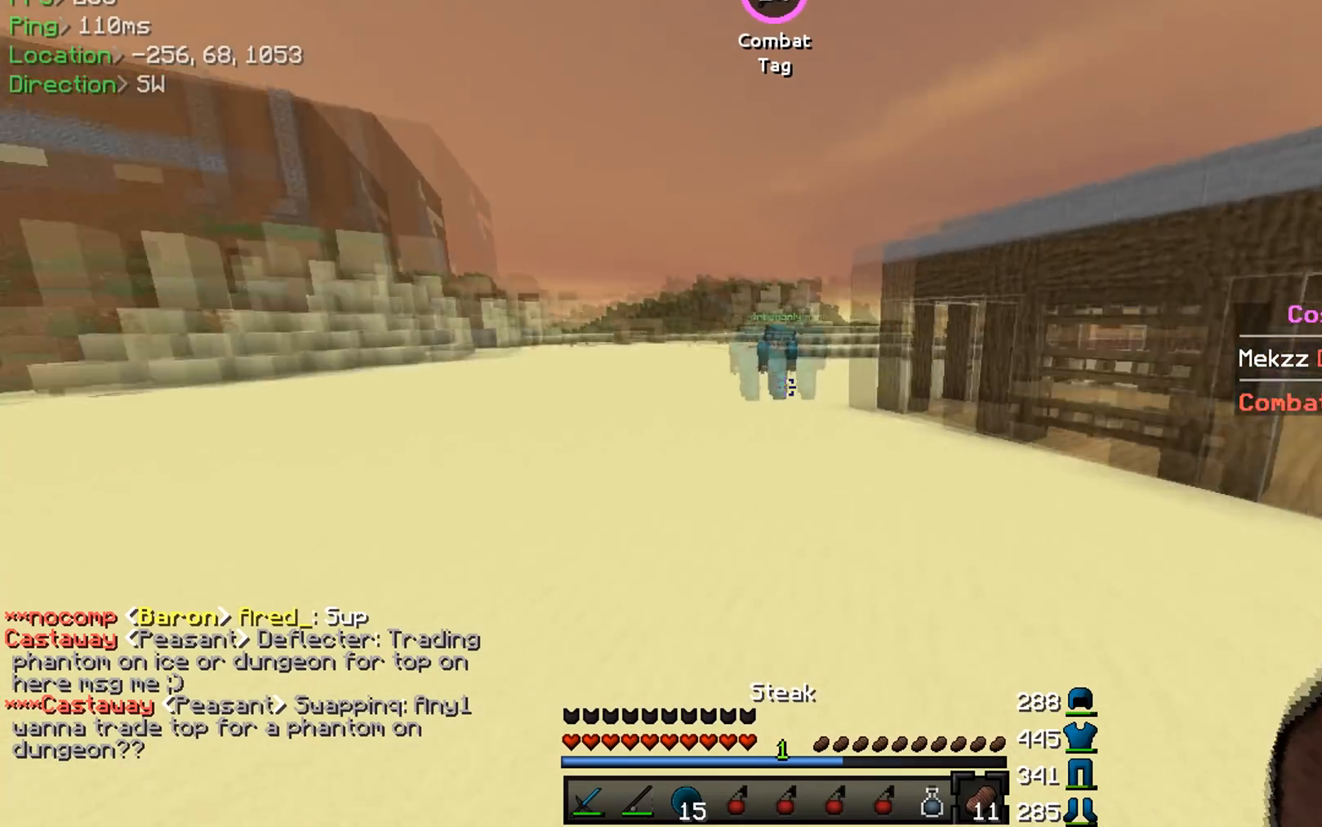
Gameplay with keyboard and mouse; each line is a JSON object with the keys and mouse buttons held at the frame after it. "events" lists presses ("down") and releases ("up") of "a", "d", "s", "w", "mouse_left" and "mouse_right" between this image and that frame as [ms after this image, input, new state], when the widget could be followed in between. "mouse_left", "mouse_right" = the "left", "right" buttons of the "mouse" list. No other keys are recorded. Fast repeated clicks can show as one long hold. Mouse movement is not recorded.
{"keys": ["d"], "mouse": [], "events": [[50, "w", "down"], [284, "w", "up"], [450, "a", "up"], [450, "d", "down"]]}
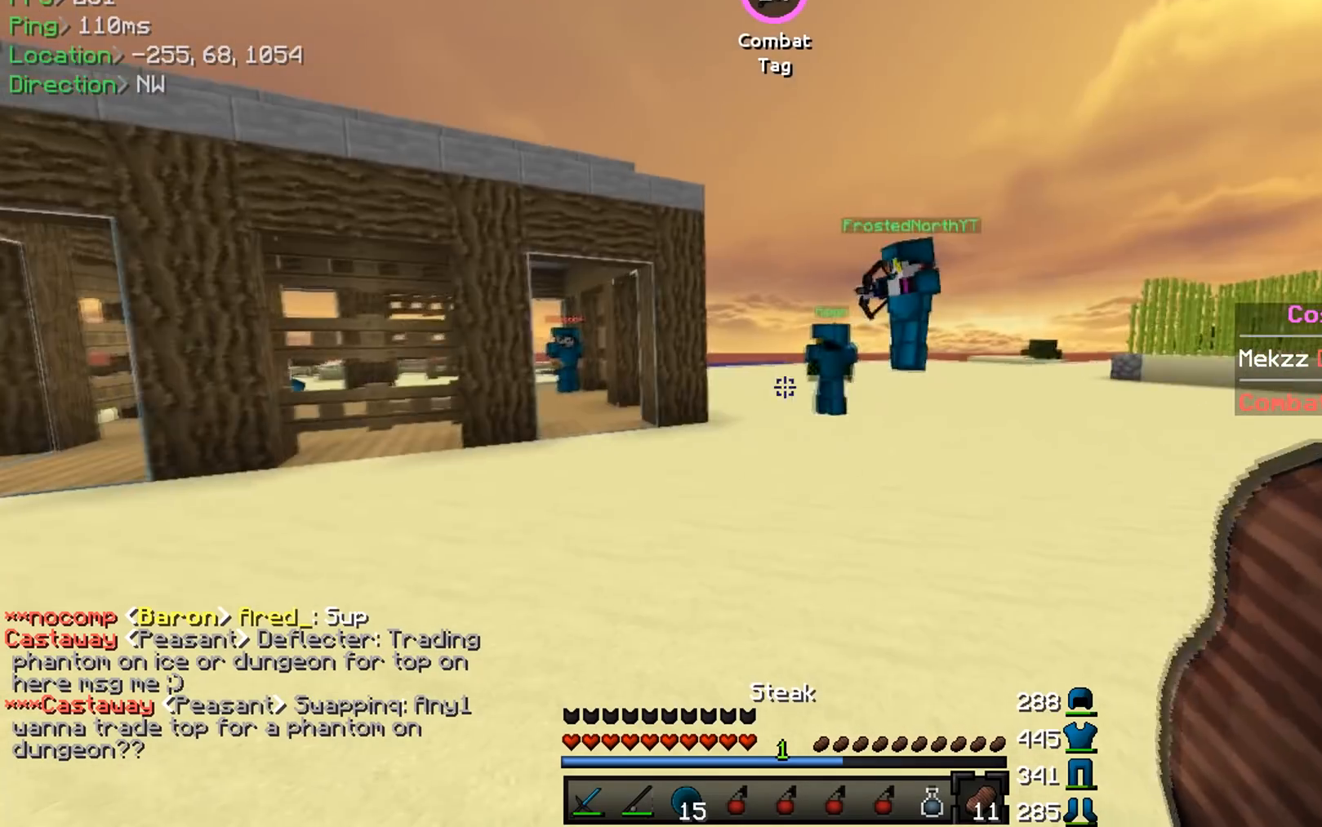
{"keys": ["d", "w"], "mouse": [], "events": [[317, "w", "down"]]}
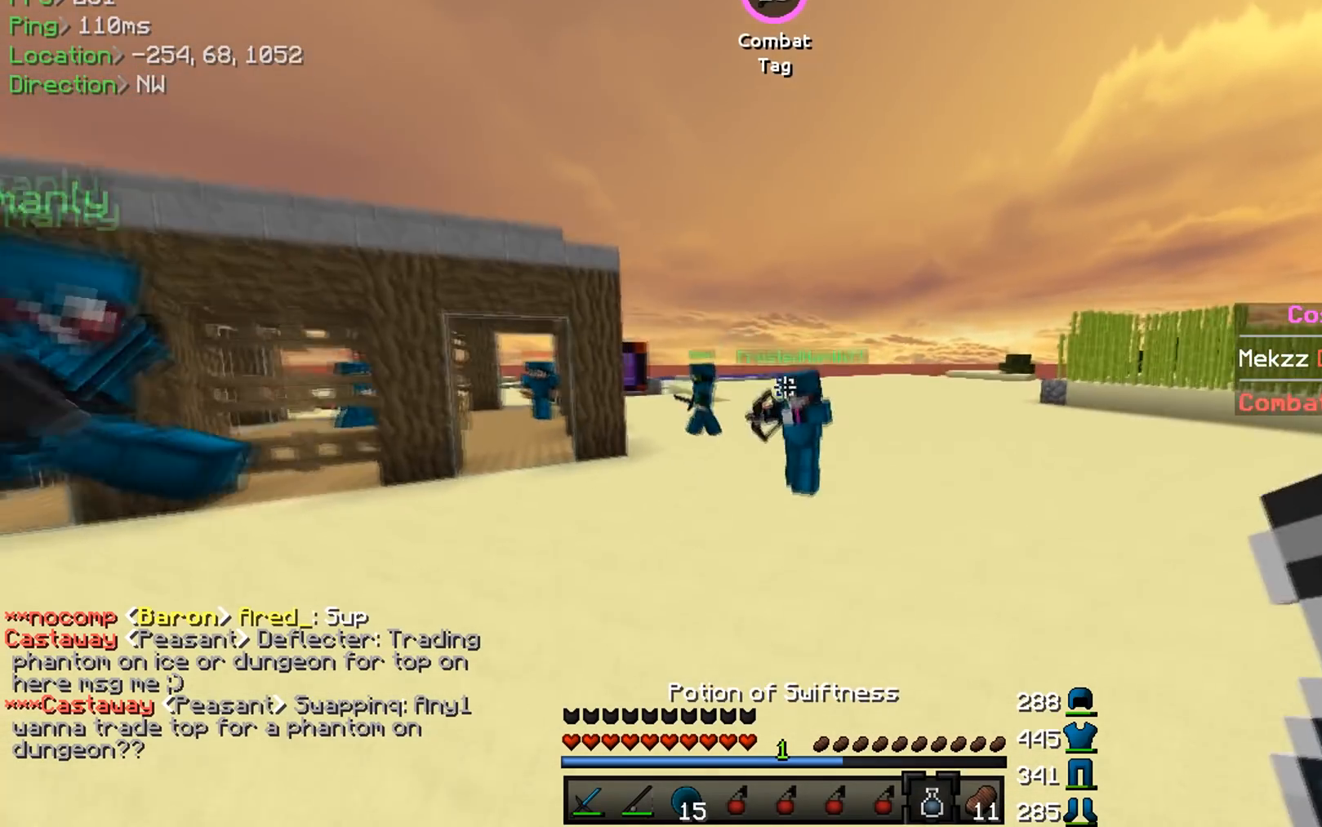
{"keys": ["d", "w"], "mouse": [], "events": []}
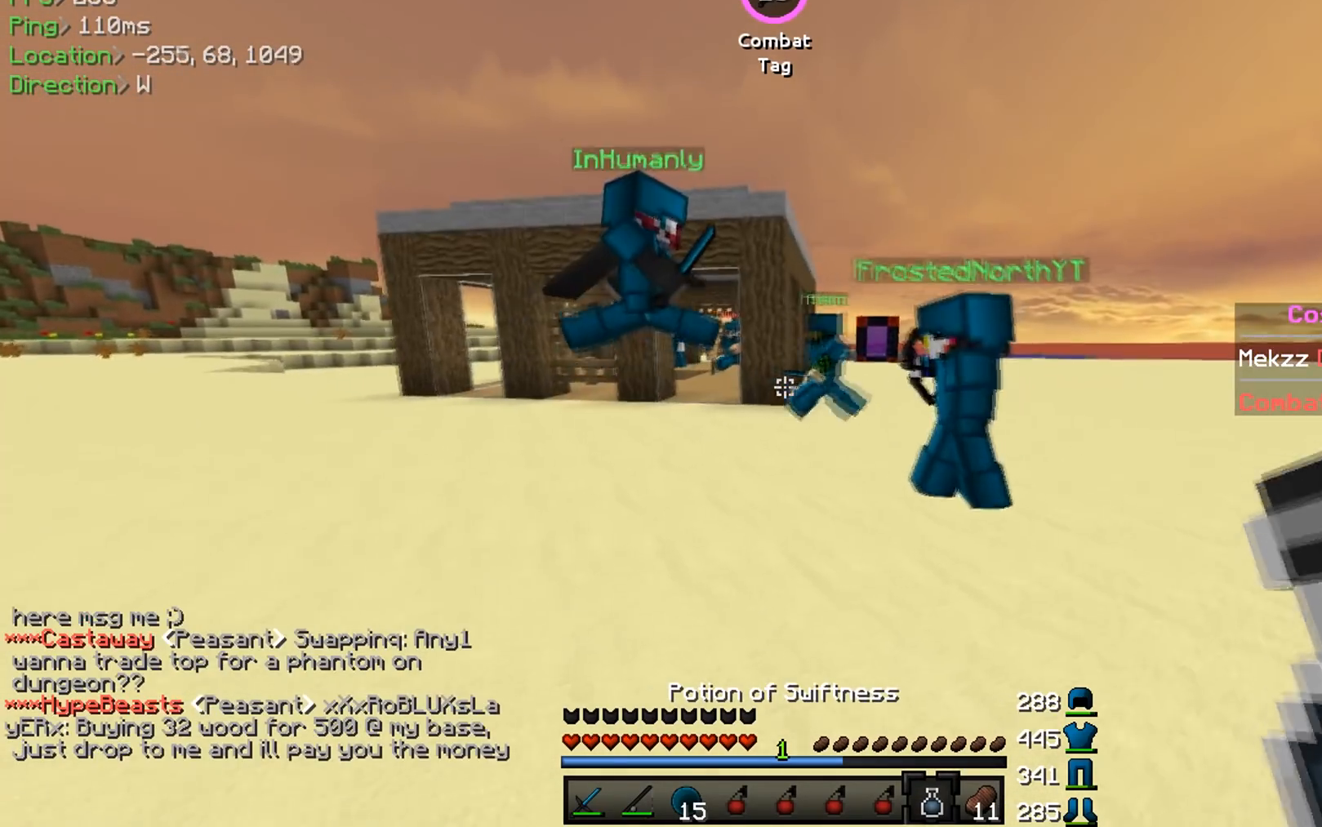
{"keys": ["a"], "mouse": [], "events": [[250, "w", "up"], [467, "d", "up"], [483, "a", "down"]]}
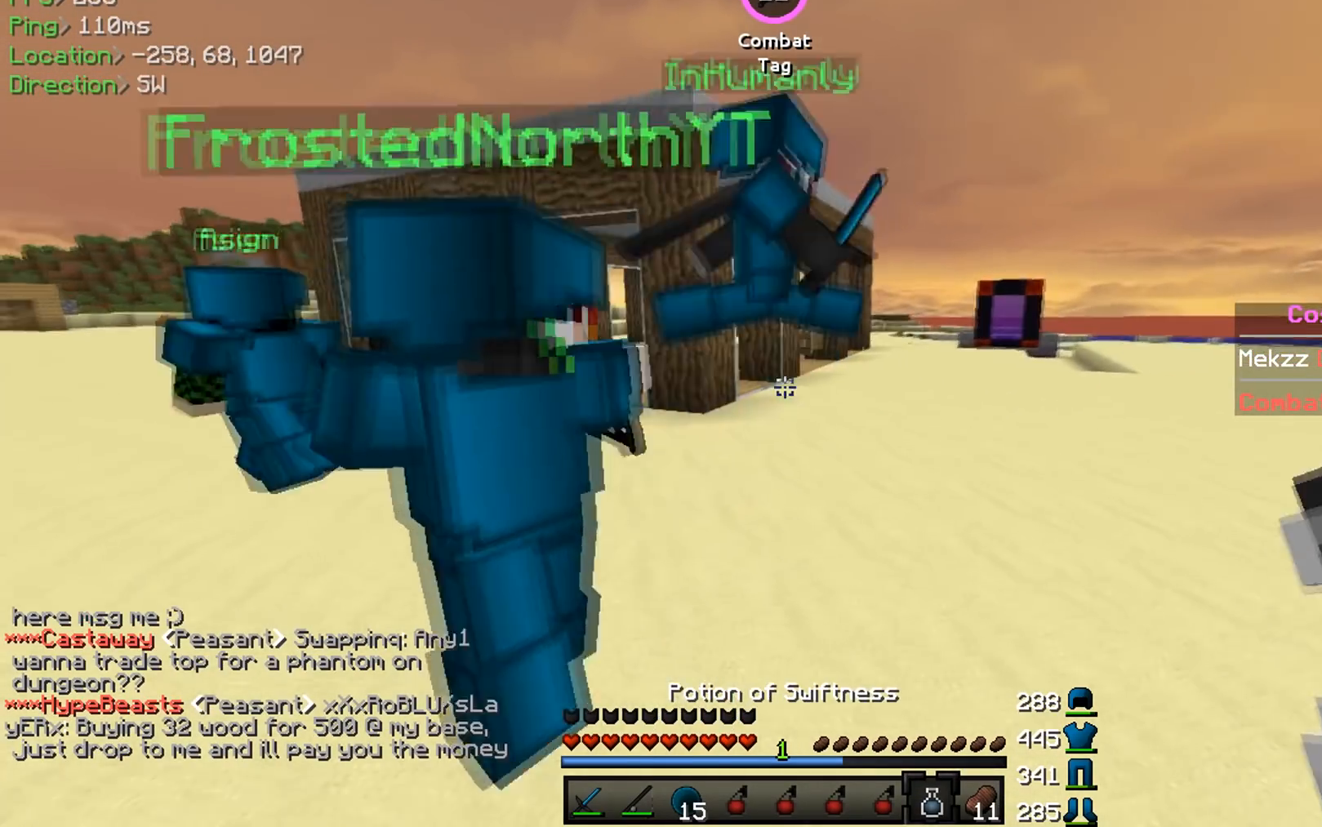
{"keys": ["a", "w"], "mouse": [], "events": [[384, "w", "down"]]}
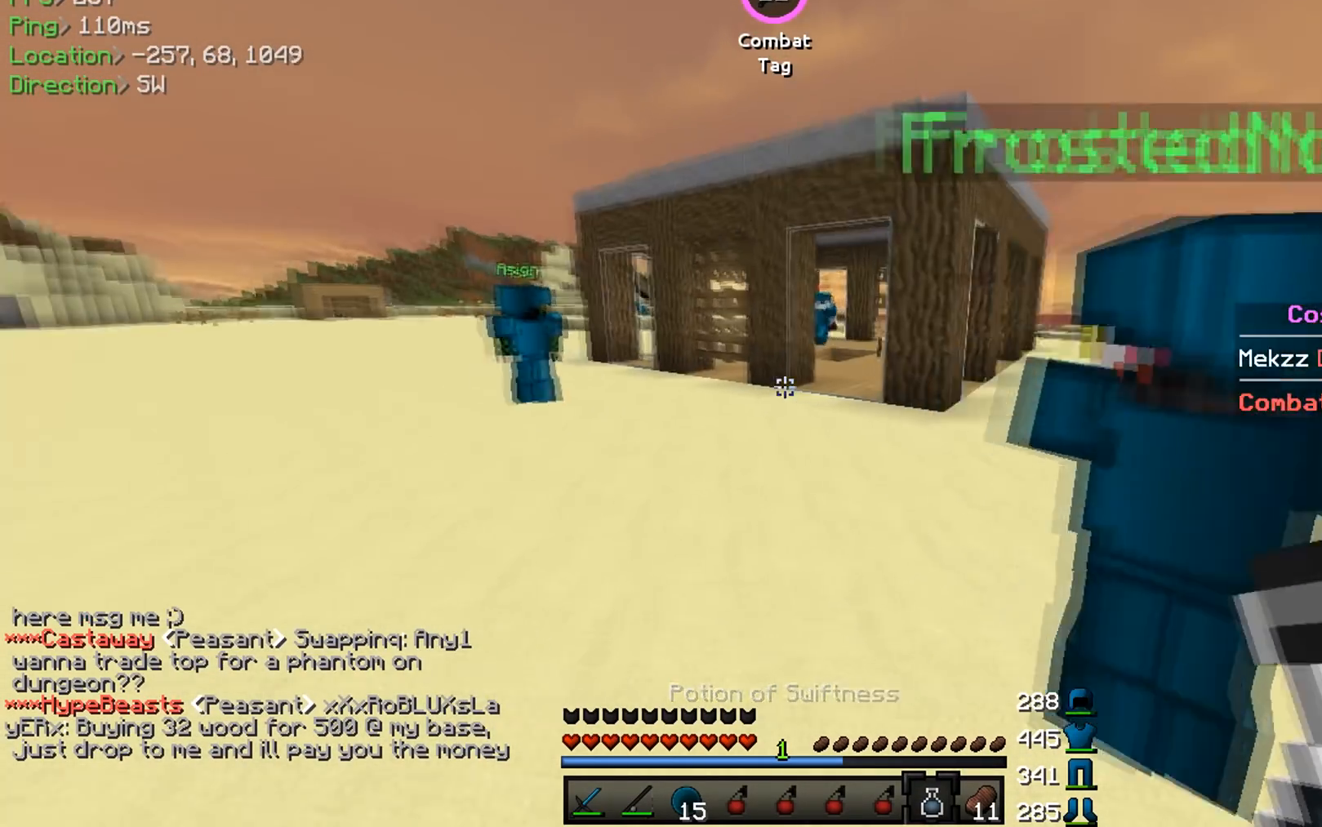
{"keys": ["d"], "mouse": [], "events": [[166, "w", "up"], [433, "a", "up"], [450, "d", "down"]]}
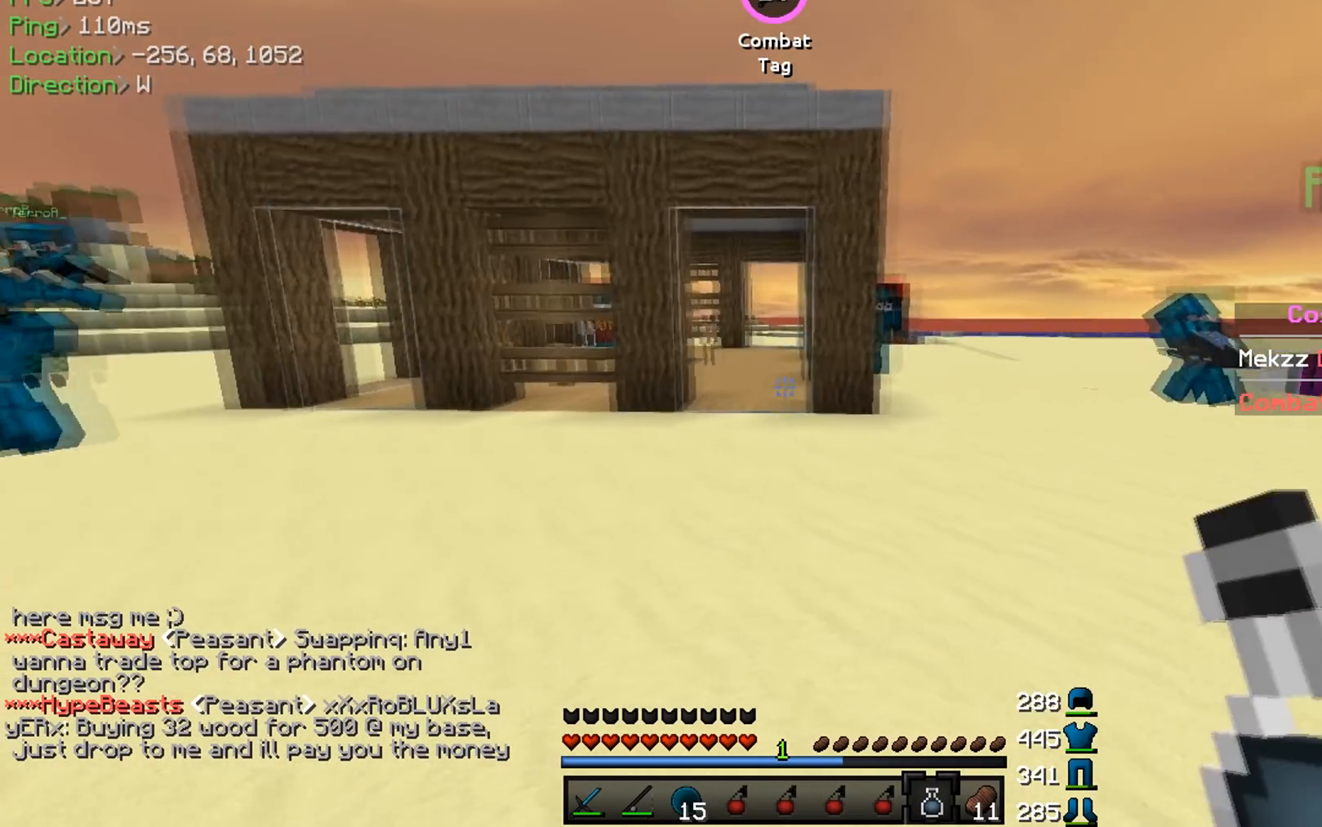
{"keys": [], "mouse": [], "events": [[50, "w", "down"], [67, "mouse_left", "down"], [67, "mouse_right", "down"], [300, "w", "up"], [350, "d", "up"], [467, "mouse_left", "up"], [501, "mouse_right", "up"]]}
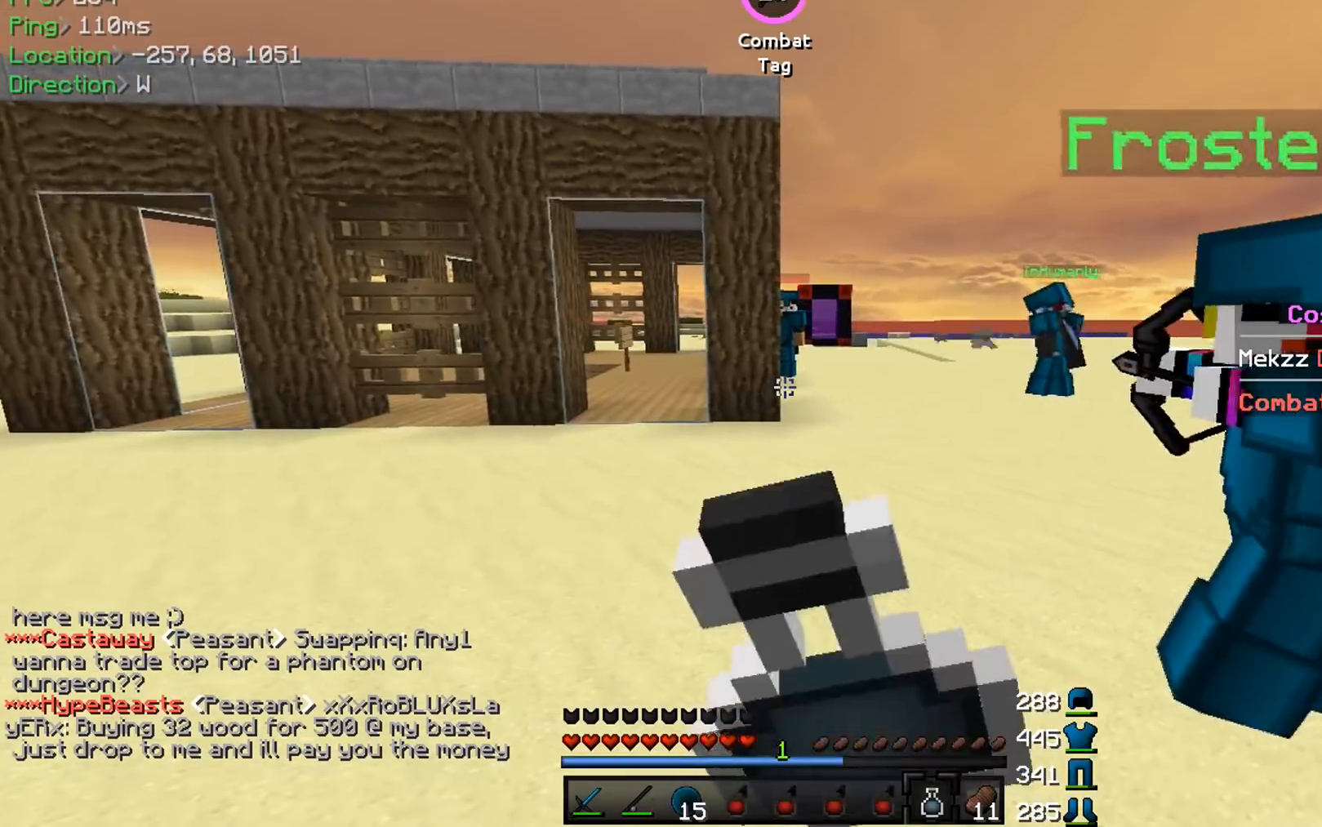
{"keys": ["d"], "mouse": ["left", "right"], "events": [[33, "s", "down"], [150, "a", "down"], [266, "mouse_left", "down"], [266, "mouse_right", "down"], [333, "s", "up"], [350, "a", "up"], [433, "d", "down"]]}
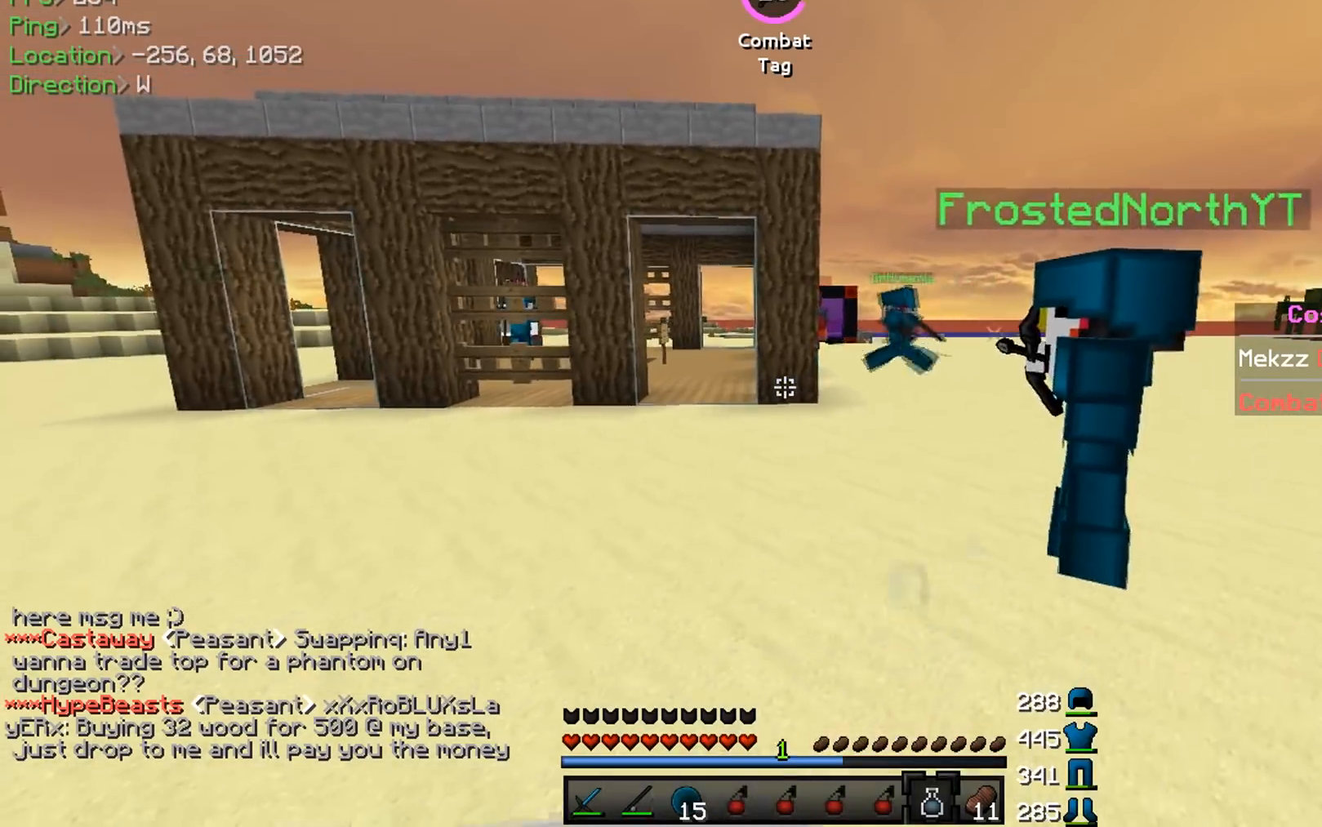
{"keys": ["a"], "mouse": ["left", "right"], "events": [[184, "mouse_left", "up"], [184, "mouse_right", "up"], [250, "d", "up"], [334, "a", "down"], [350, "mouse_left", "down"], [367, "mouse_right", "down"]]}
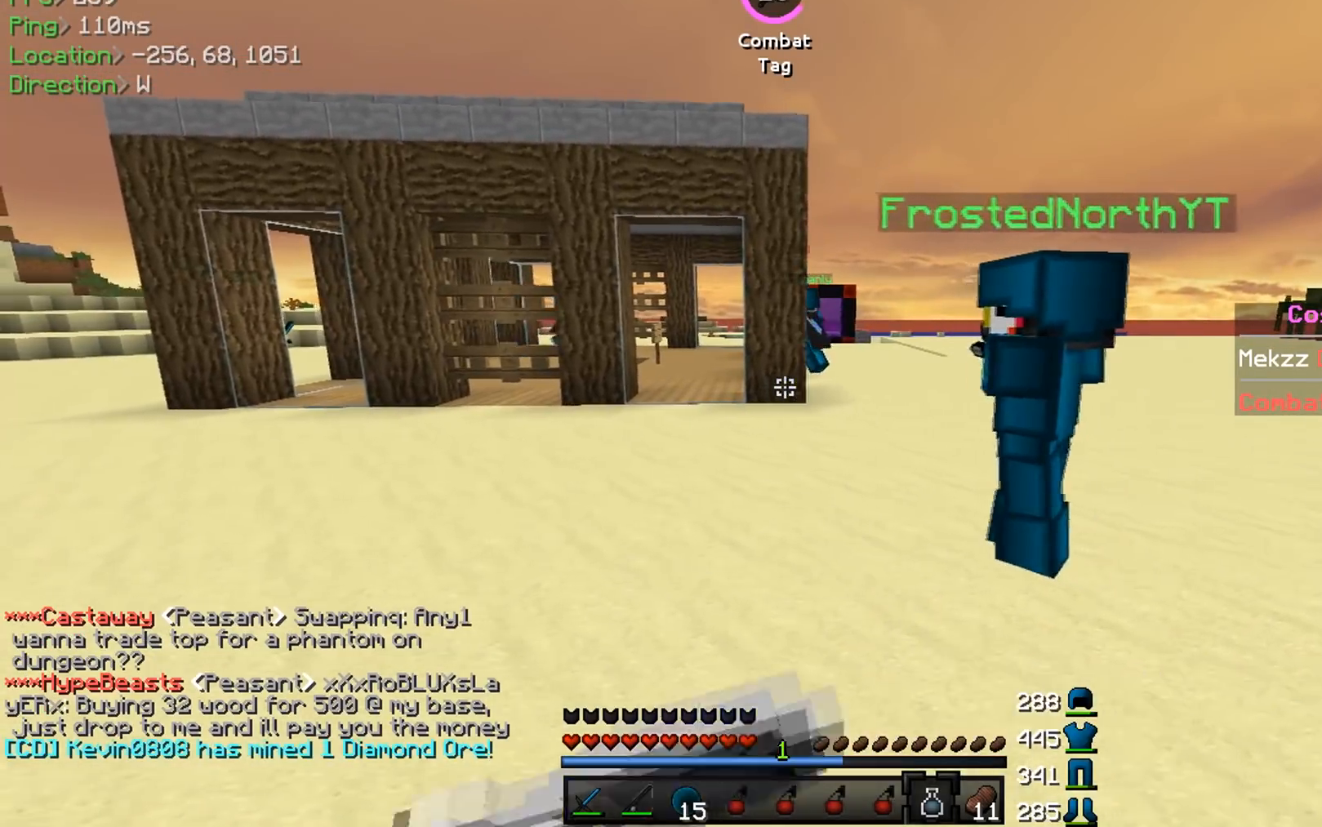
{"keys": ["d", "w"], "mouse": [], "events": [[150, "a", "up"], [183, "d", "down"], [216, "mouse_left", "up"], [216, "mouse_right", "up"], [300, "w", "down"]]}
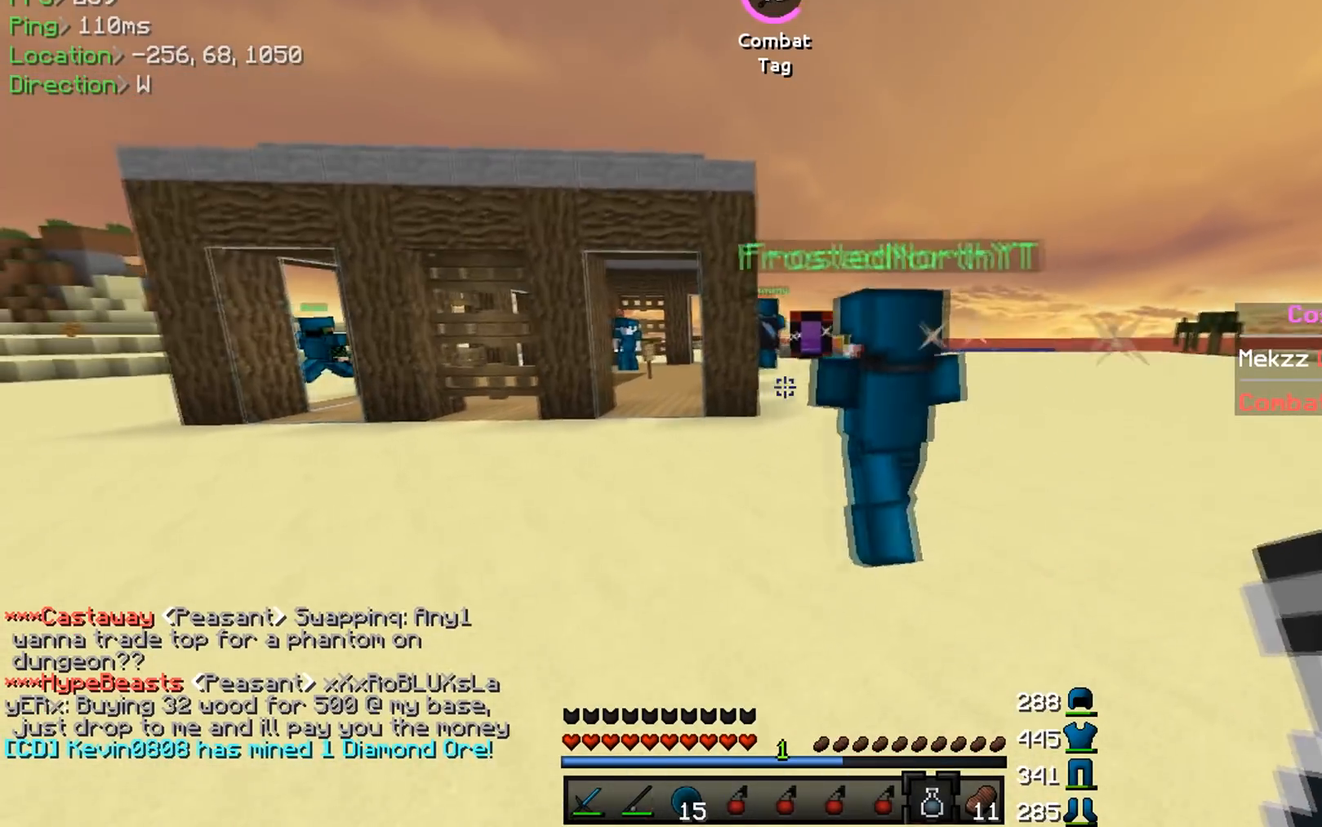
{"keys": ["w"], "mouse": [], "events": [[134, "d", "up"]]}
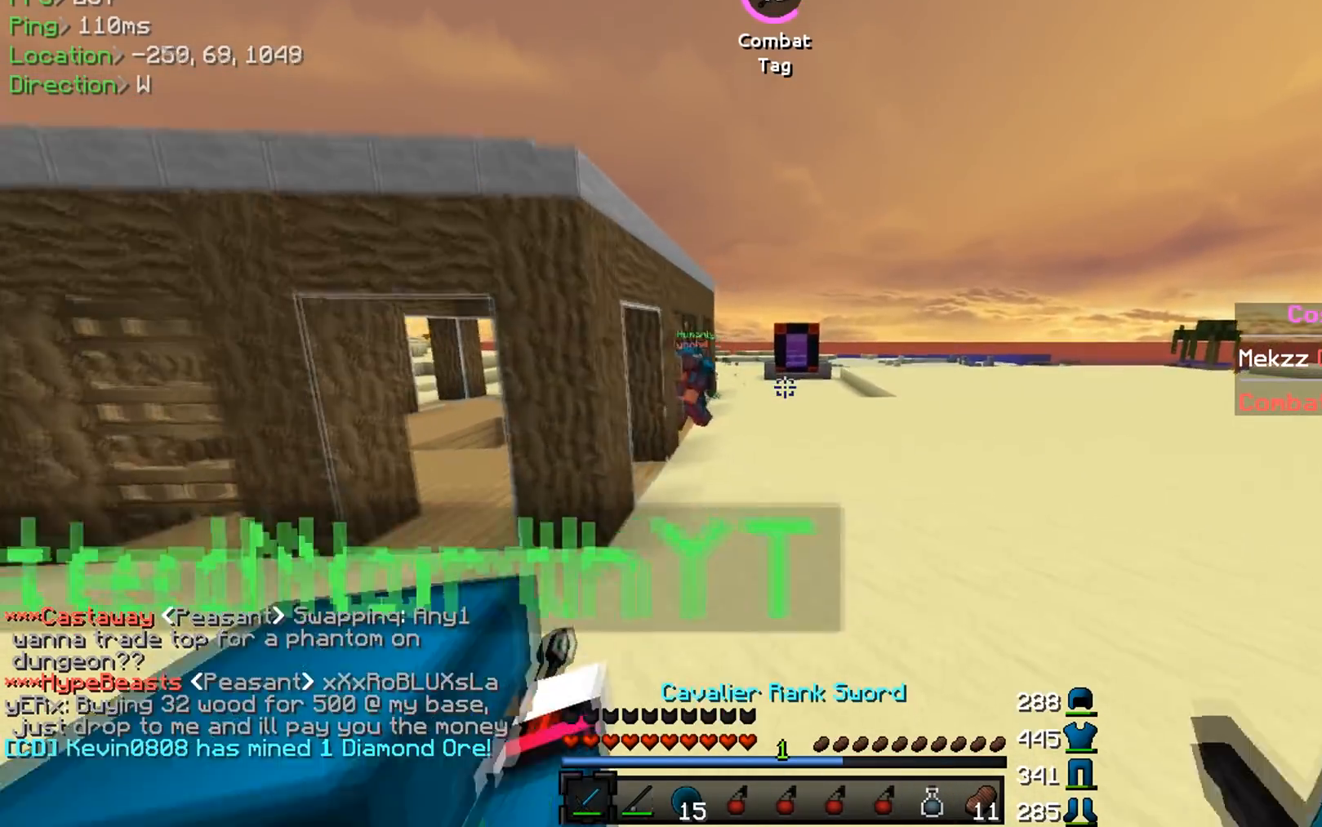
{"keys": ["w"], "mouse": [], "events": []}
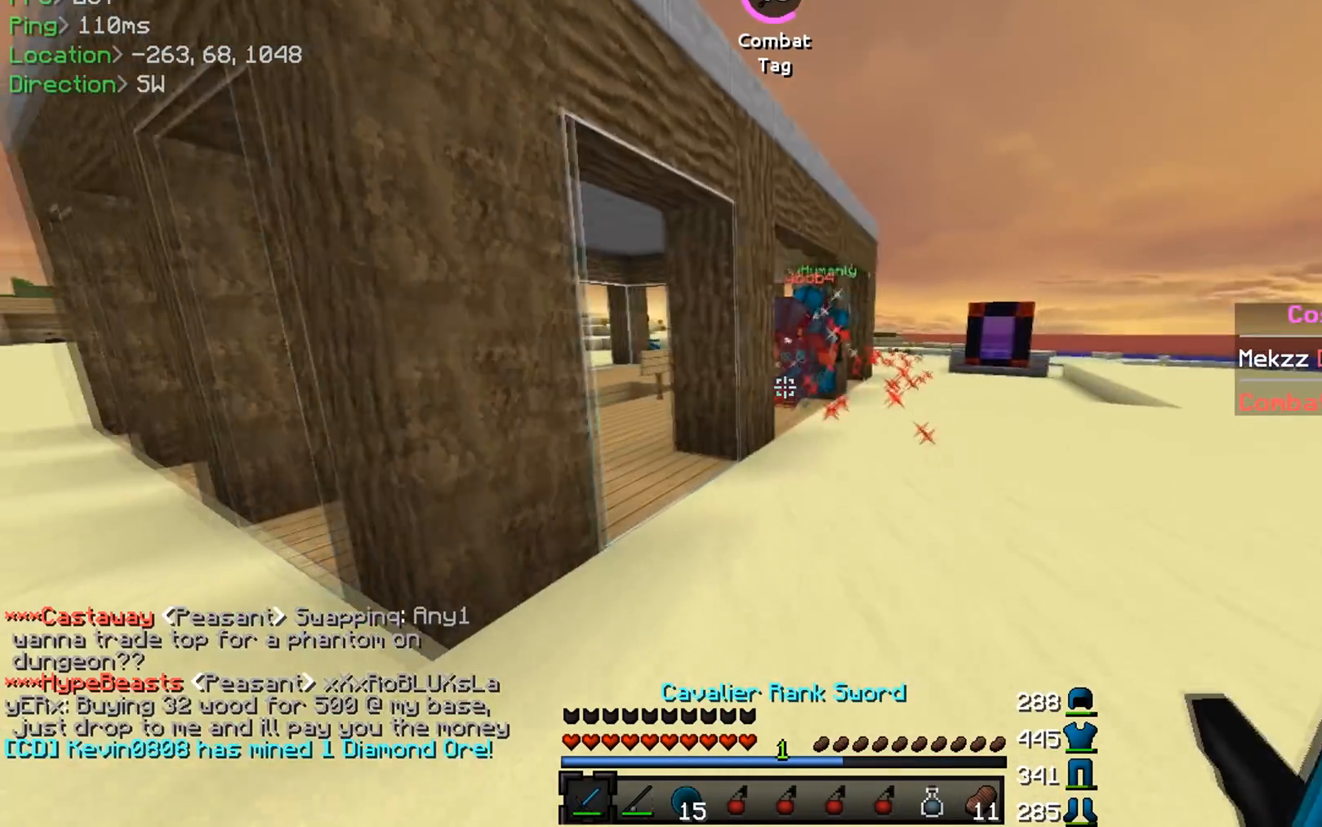
{"keys": ["d", "w"], "mouse": ["left"], "events": [[33, "mouse_left", "down"], [67, "mouse_left", "up"], [117, "mouse_left", "down"], [284, "mouse_left", "up"], [334, "mouse_left", "down"], [367, "mouse_left", "up"], [400, "d", "down"], [400, "mouse_left", "down"], [451, "mouse_left", "up"], [501, "mouse_left", "down"]]}
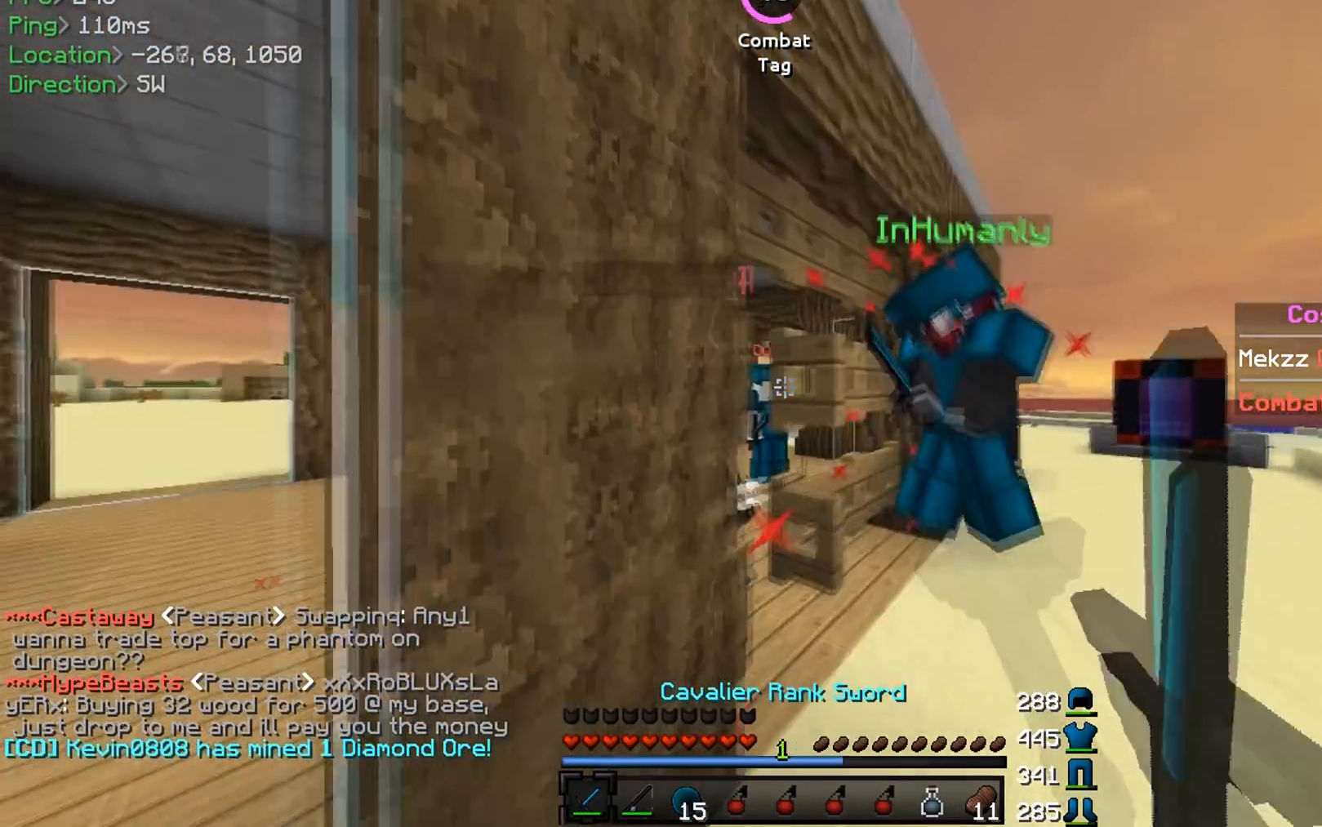
{"keys": [], "mouse": [], "events": [[33, "mouse_left", "up"], [66, "mouse_left", "down"], [116, "mouse_left", "up"], [150, "mouse_left", "down"], [183, "d", "up"], [183, "mouse_left", "up"], [183, "w", "up"], [216, "mouse_left", "down"], [250, "mouse_left", "up"], [266, "s", "down"], [283, "mouse_left", "down"], [350, "mouse_left", "up"], [483, "s", "up"]]}
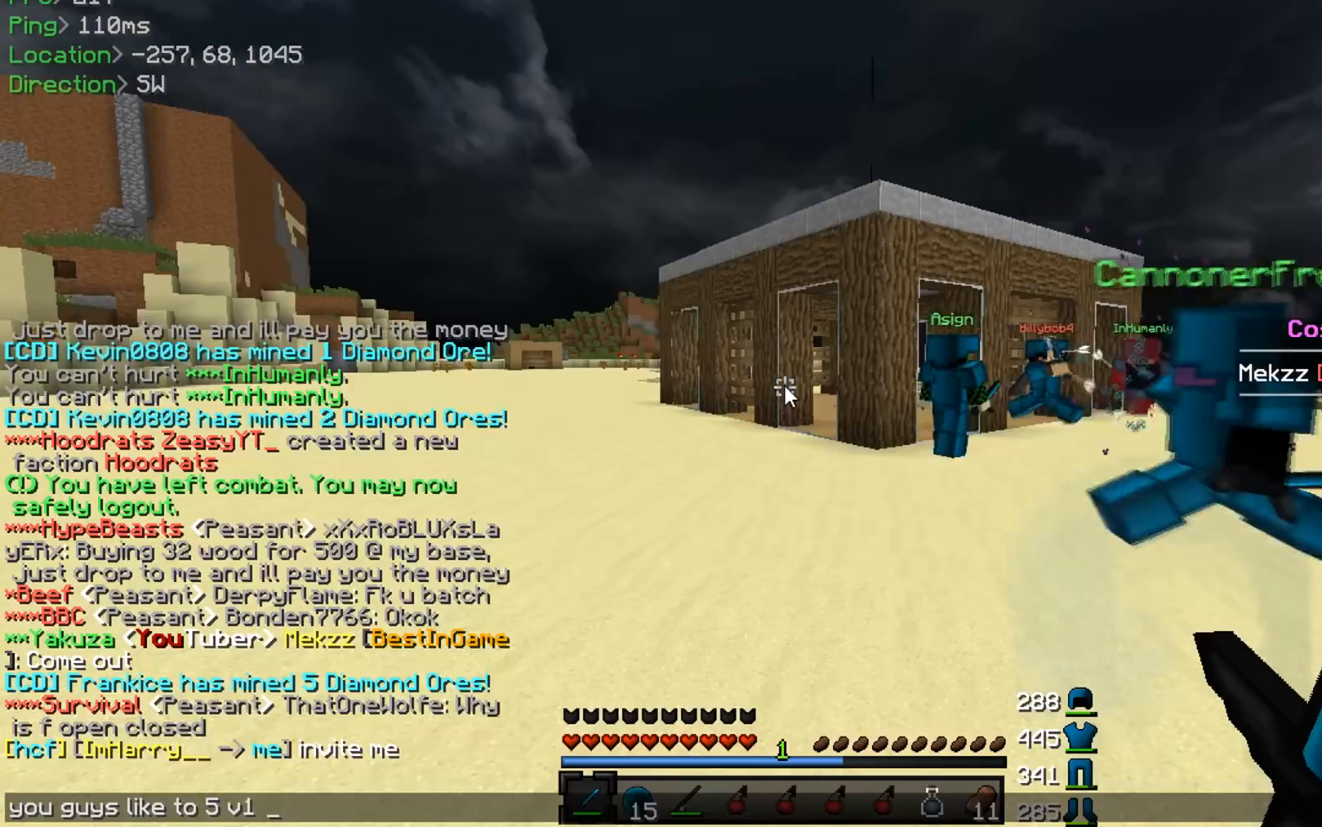
{"keys": [], "mouse": [], "events": []}
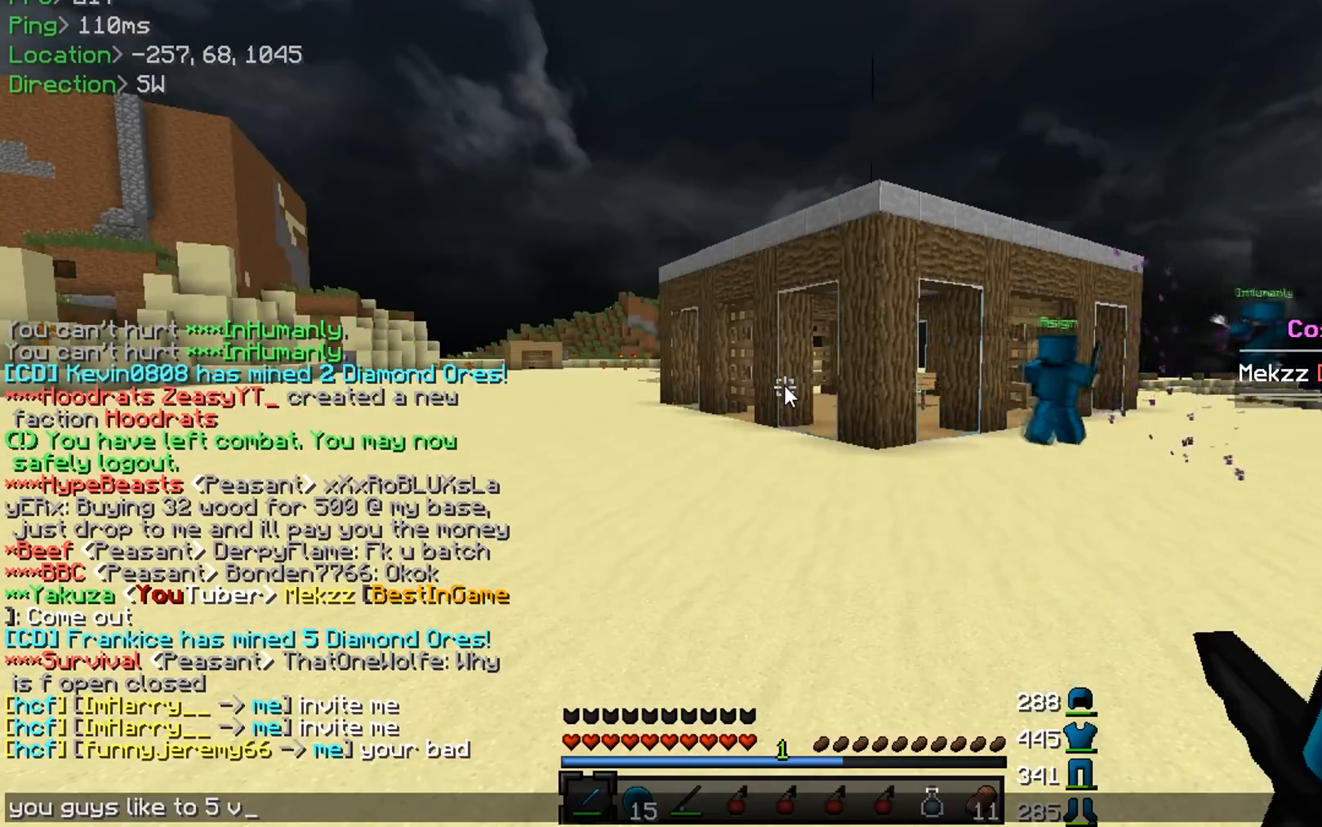
{"keys": ["d"], "mouse": [], "events": [[483, "d", "down"]]}
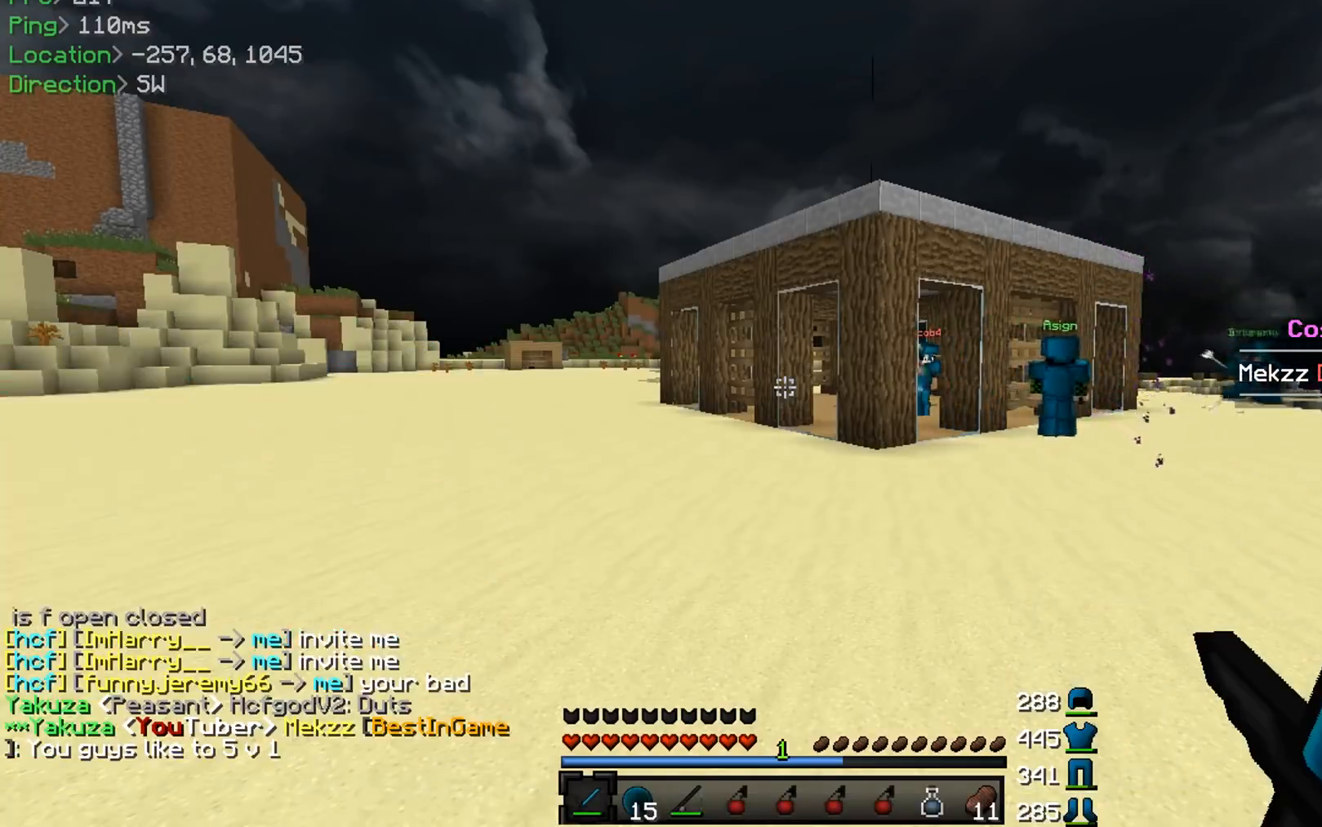
{"keys": ["d", "w"], "mouse": [], "events": [[267, "w", "down"]]}
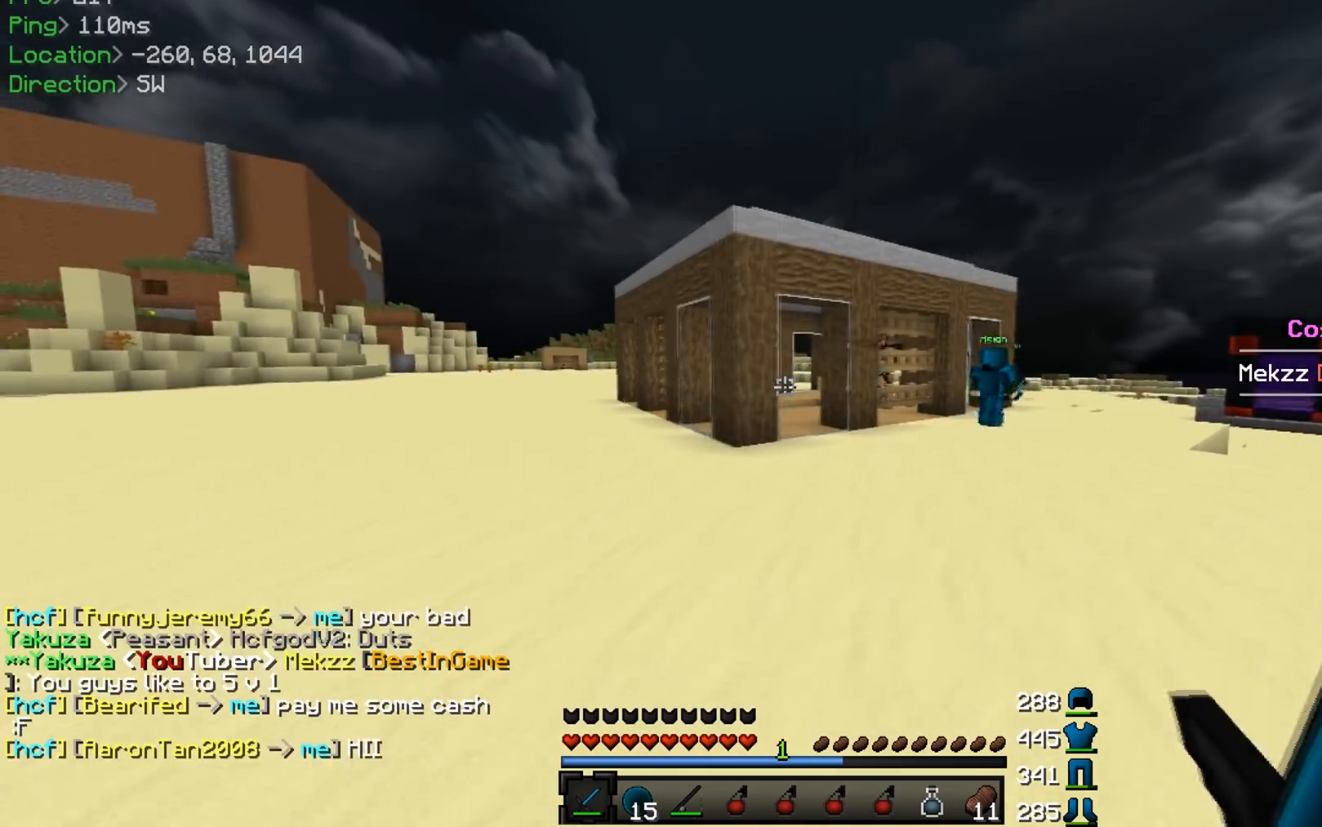
{"keys": ["w"], "mouse": [], "events": [[450, "d", "up"]]}
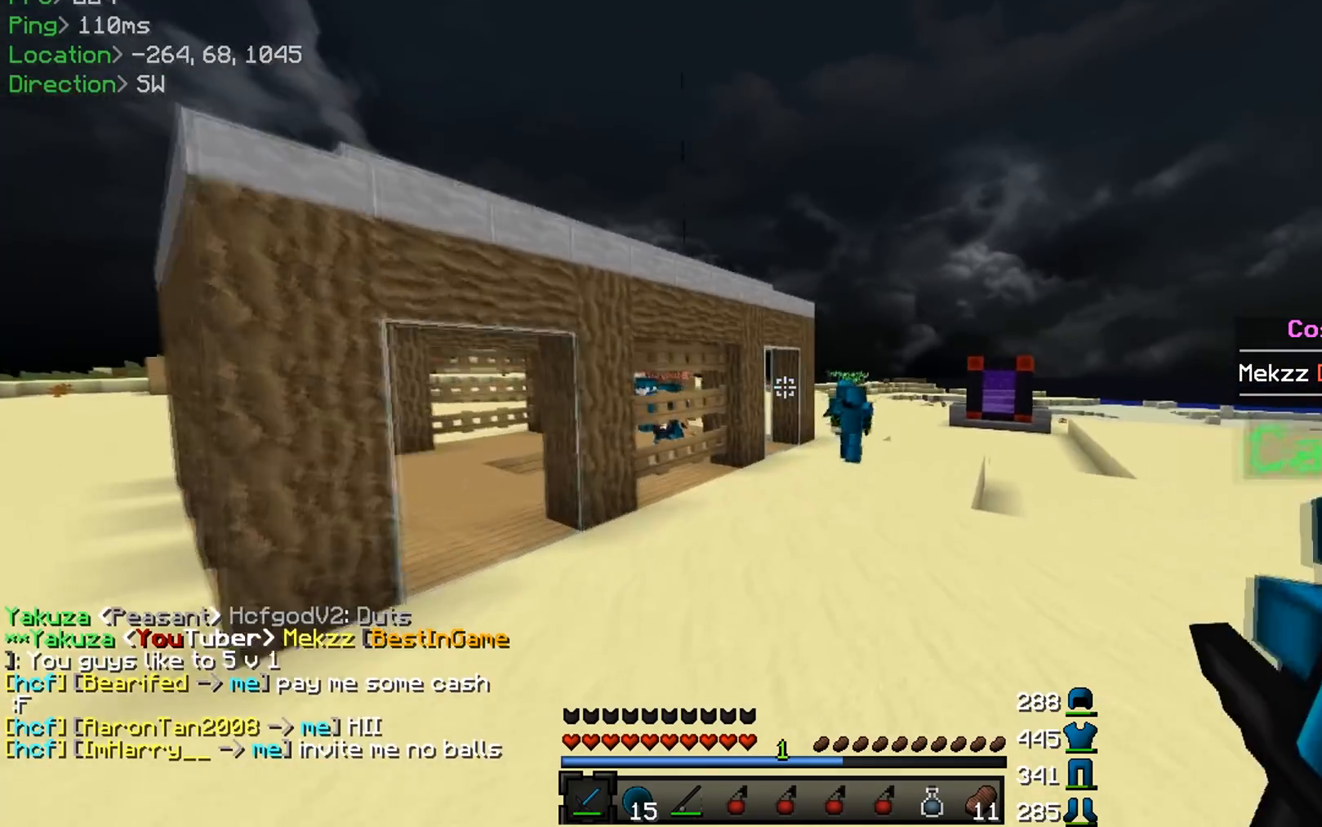
{"keys": ["s"], "mouse": [], "events": [[234, "w", "up"], [434, "s", "down"]]}
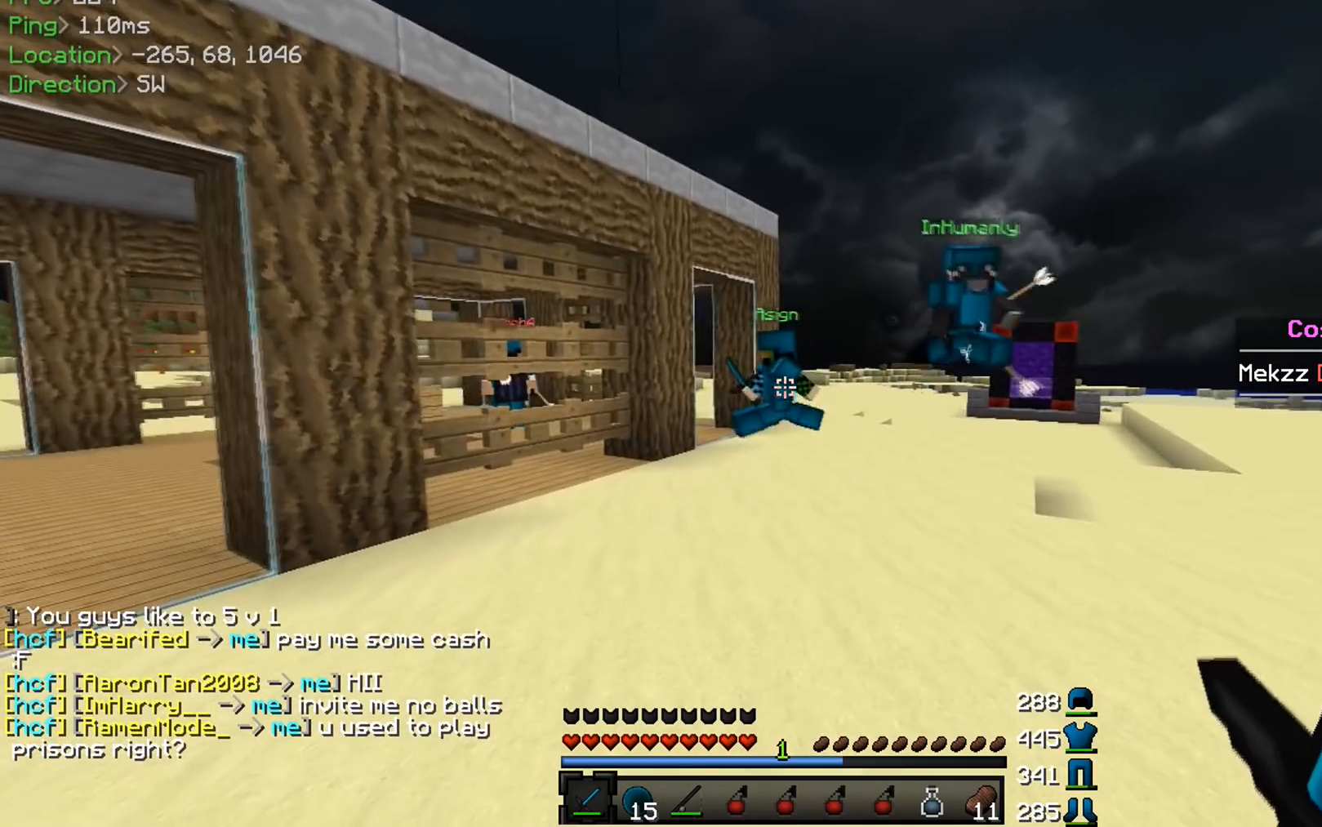
{"keys": ["s"], "mouse": [], "events": [[83, "d", "down"], [450, "d", "up"]]}
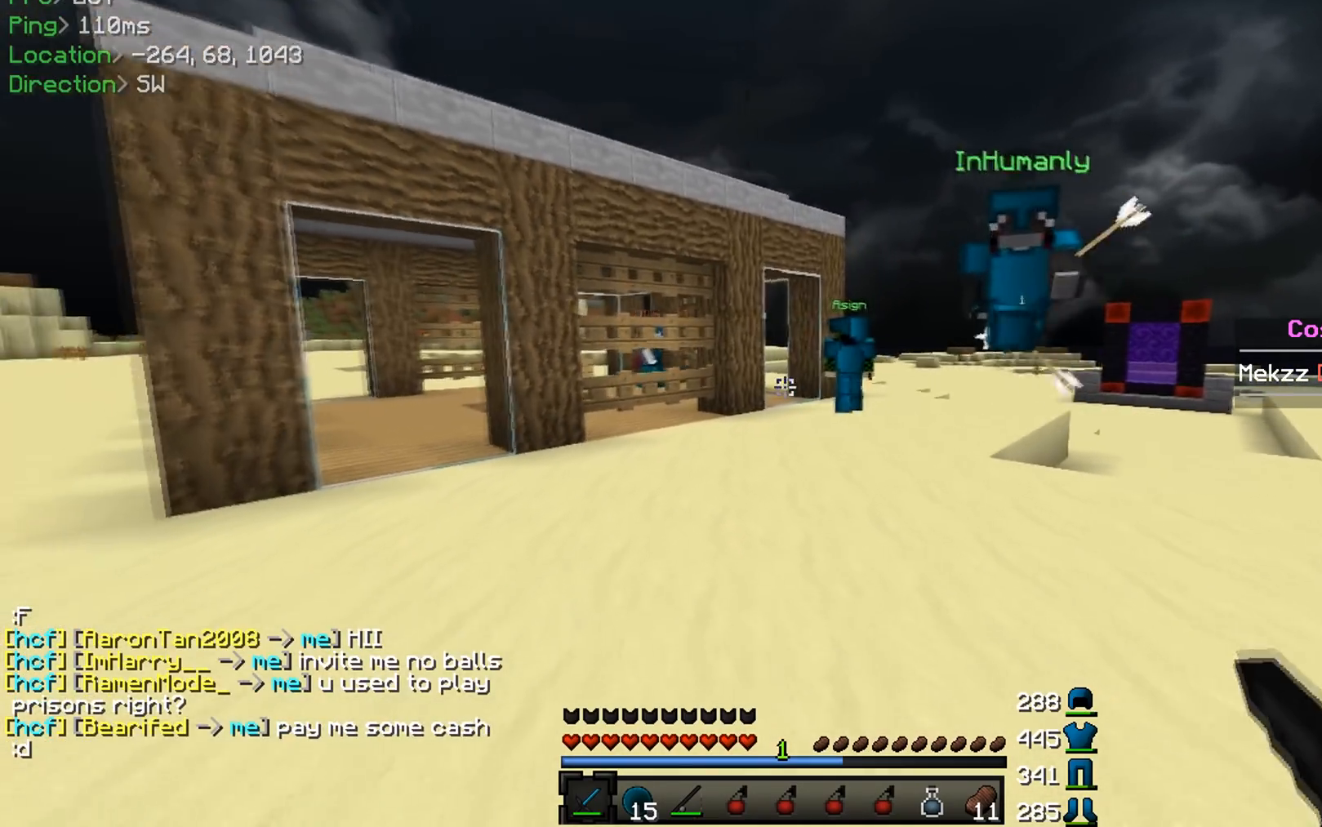
{"keys": [], "mouse": [], "events": [[467, "s", "up"]]}
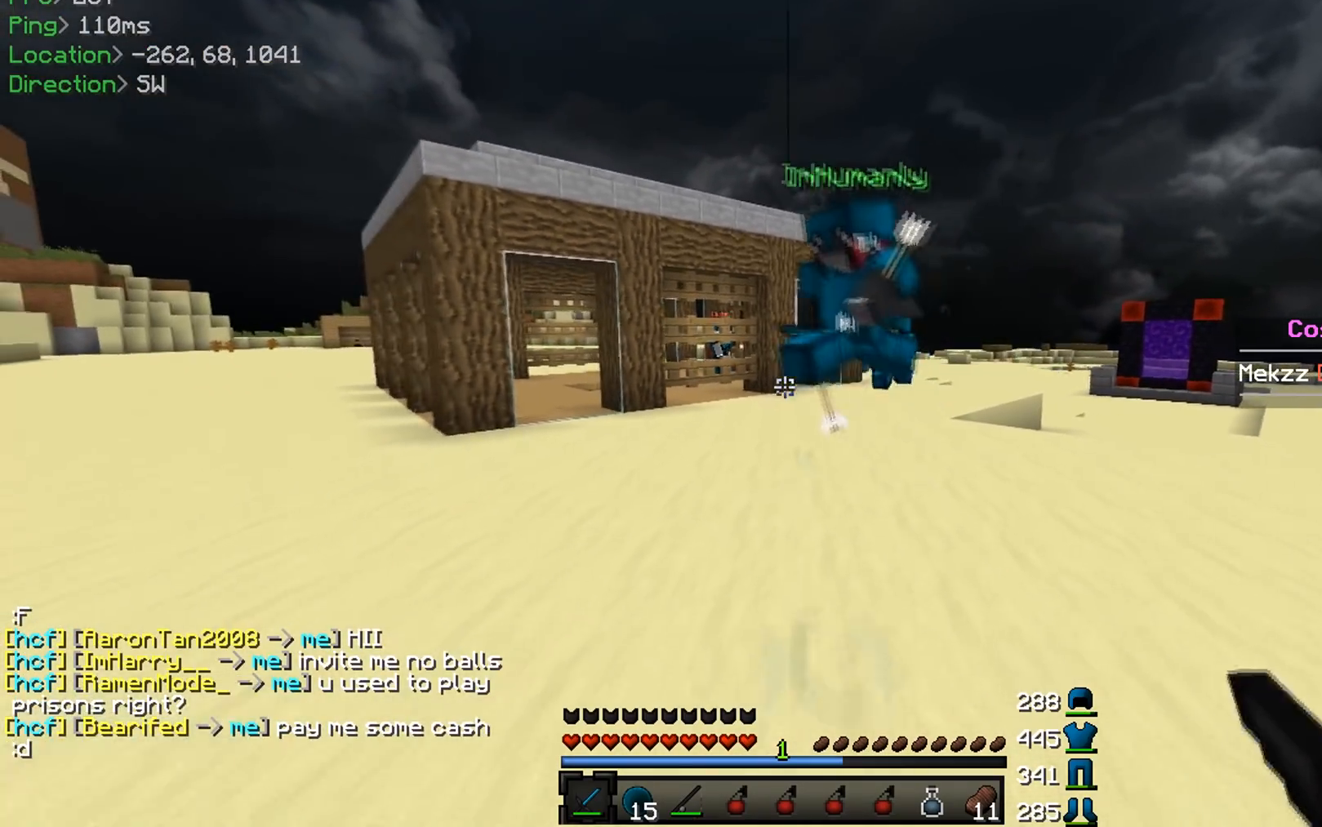
{"keys": [], "mouse": [], "events": []}
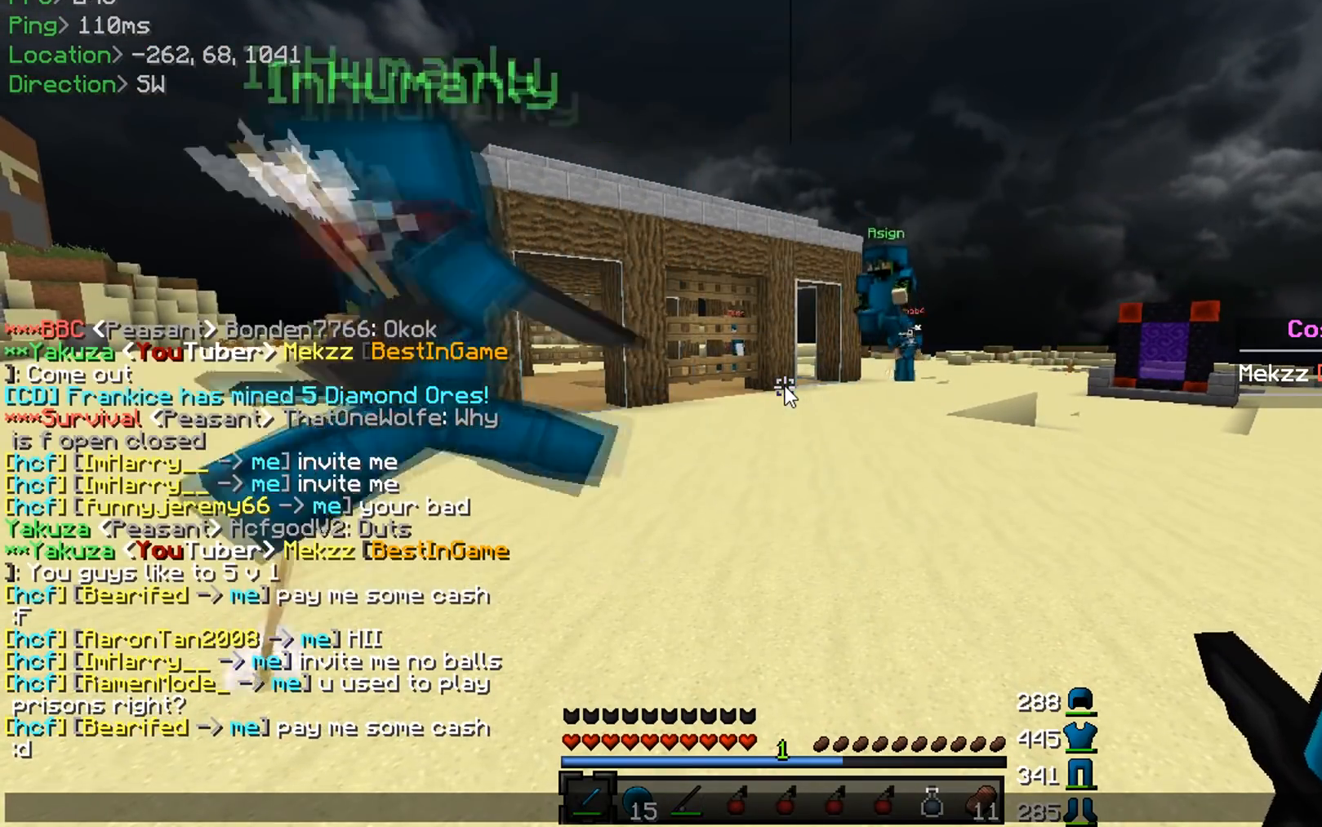
{"keys": ["s"], "mouse": [], "events": [[434, "s", "down"]]}
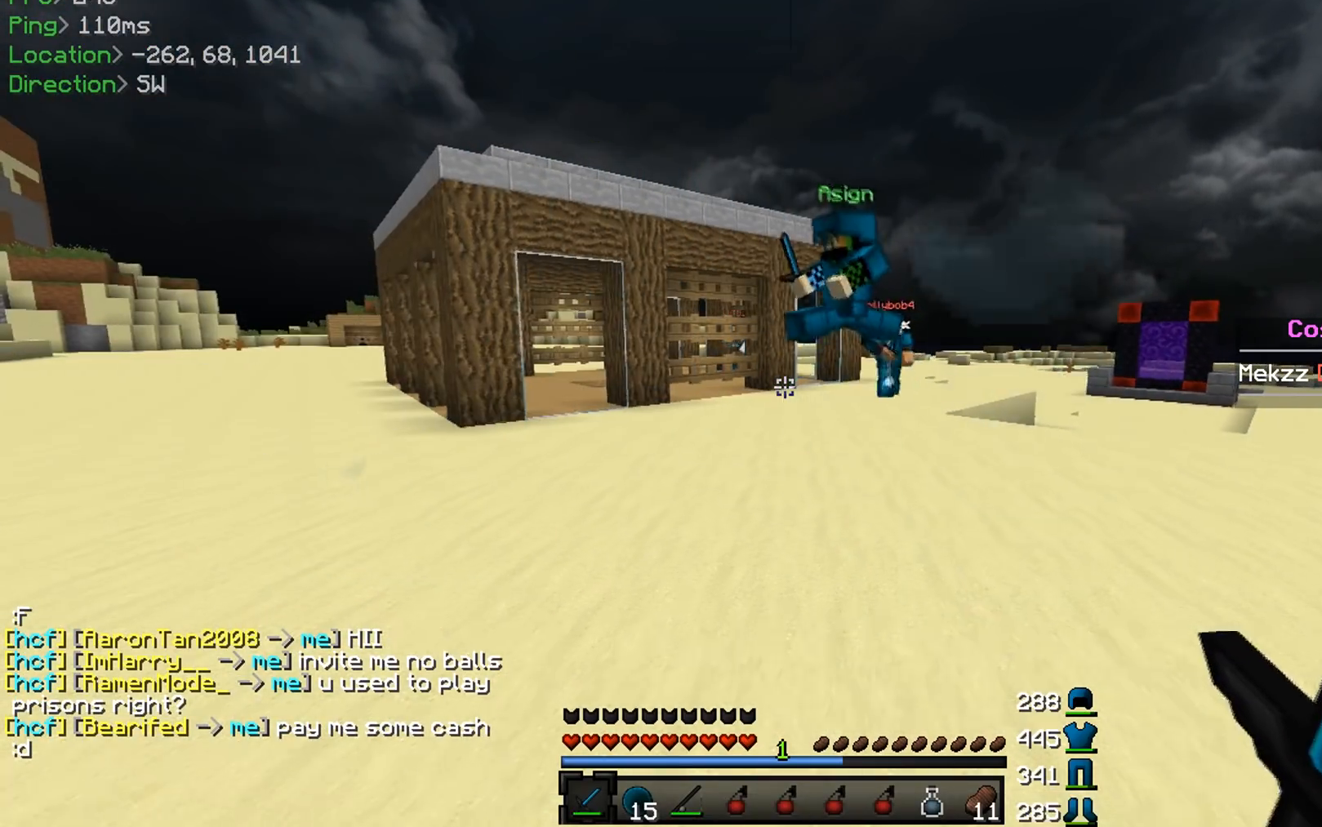
{"keys": ["w"], "mouse": [], "events": [[183, "s", "up"], [417, "w", "down"]]}
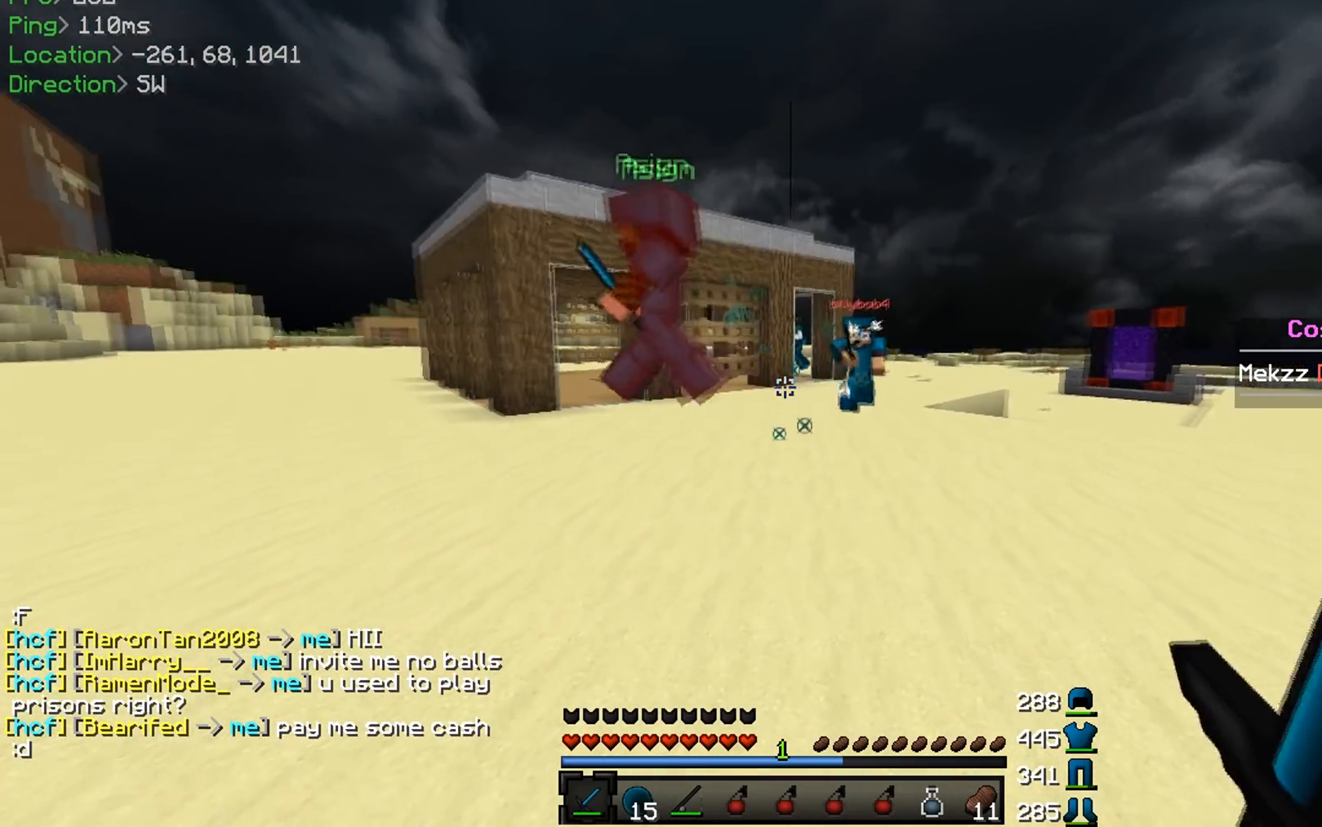
{"keys": ["a", "w"], "mouse": ["left"], "events": [[384, "mouse_left", "down"], [451, "a", "down"]]}
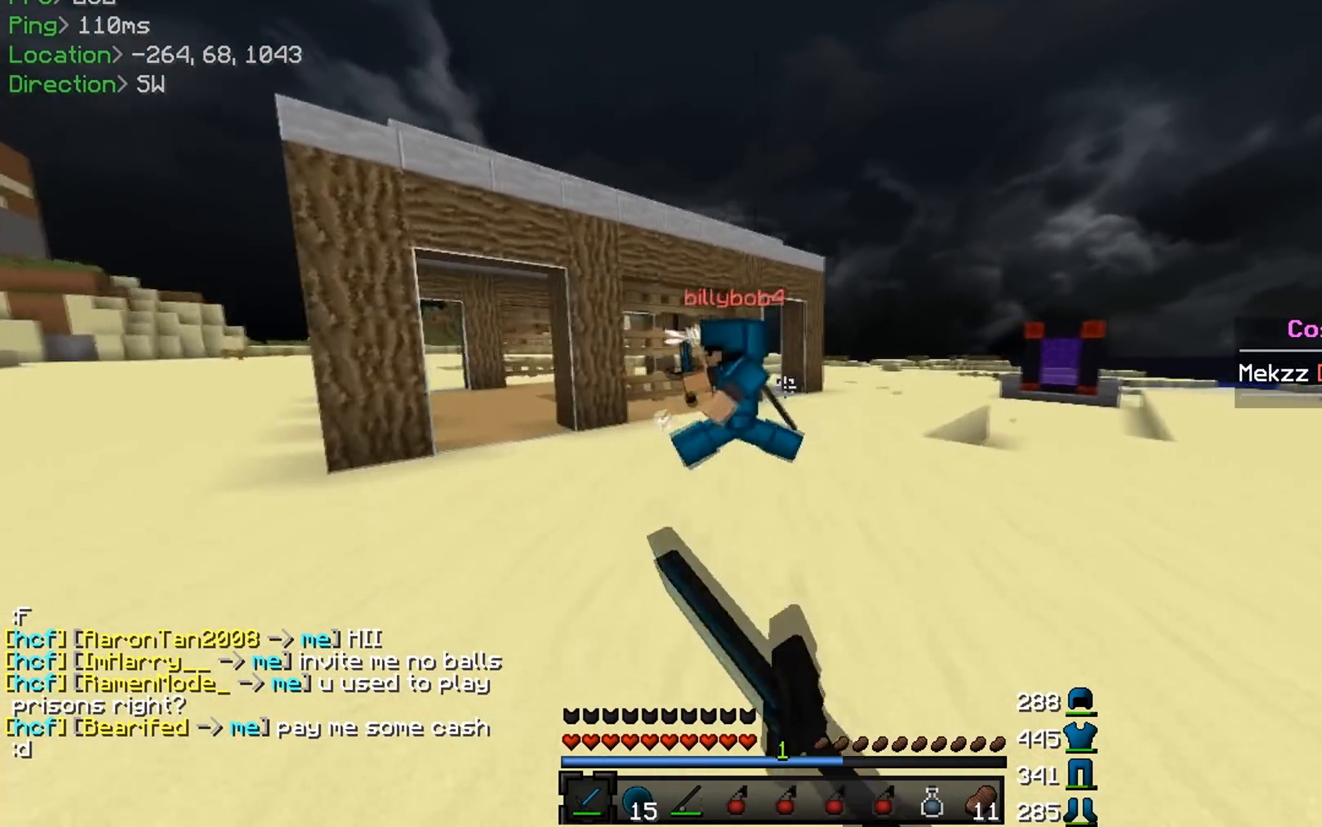
{"keys": ["w"], "mouse": ["left"], "events": [[100, "mouse_left", "up"], [133, "mouse_left", "down"], [200, "mouse_left", "up"], [250, "mouse_left", "down"], [283, "mouse_left", "up"], [350, "a", "up"], [384, "mouse_left", "down"], [434, "mouse_left", "up"], [500, "mouse_left", "down"]]}